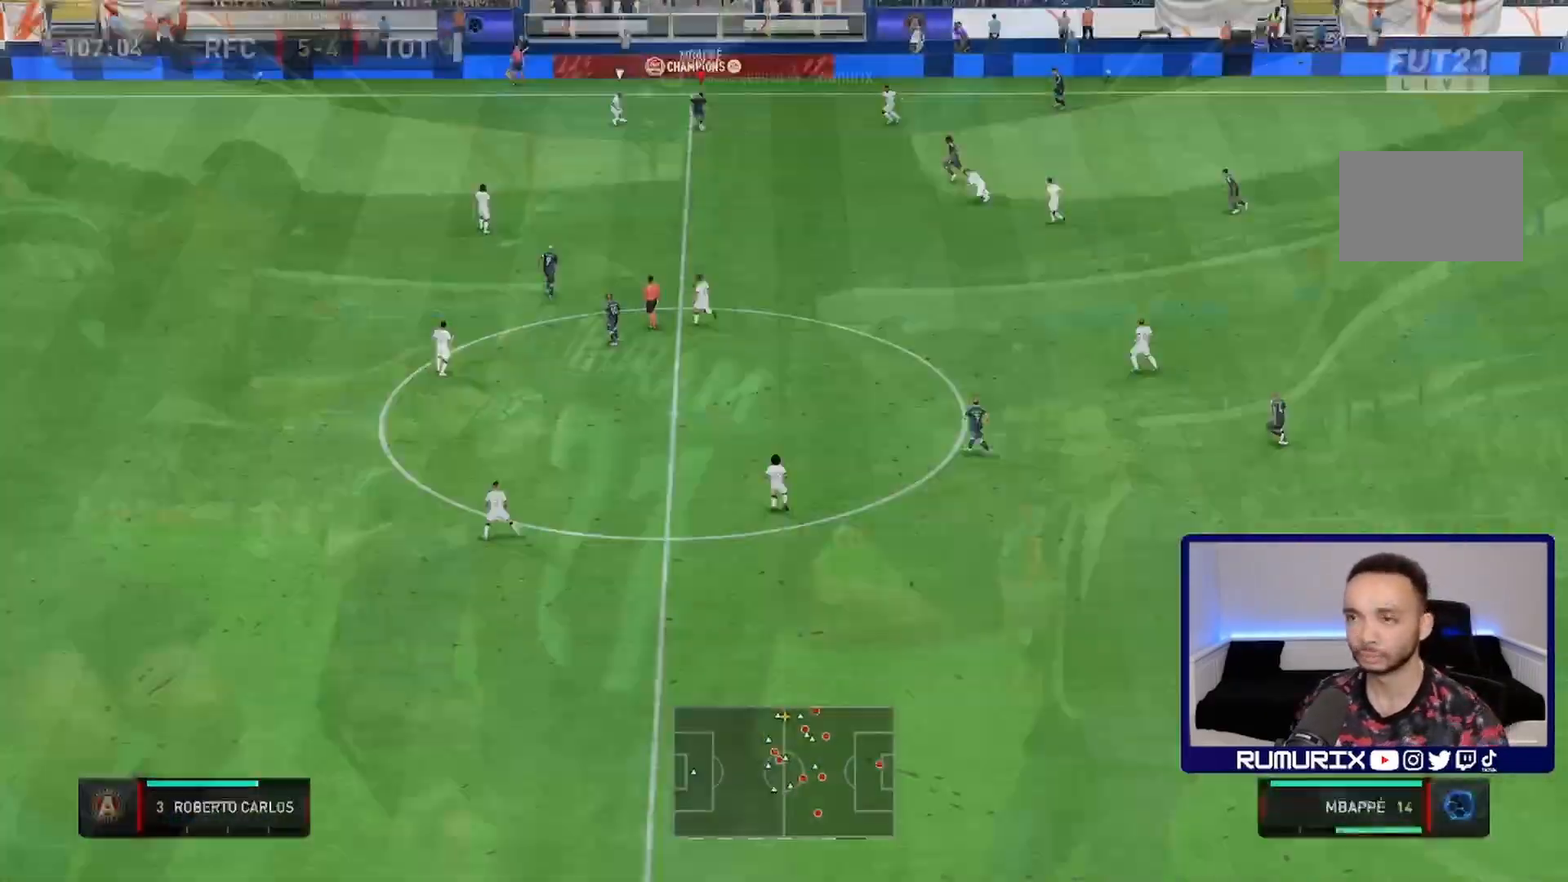
Gameplay with a controller (PlayStation layout); each line is a JSON object with the inputs held at the frame after it (dt_ms = milliseconds from this image to that frame). "events" lists button and stick changes between this image and that frame as [ms after this image, input, new state], when the widget could be followed in between. Not read: L3 R3.
{"dt_ms": 500, "buttons": [], "left_stick": "up-right", "right_stick": "center", "events": [[400, "left_stick", "right"], [467, "left_stick", "up-right"]]}
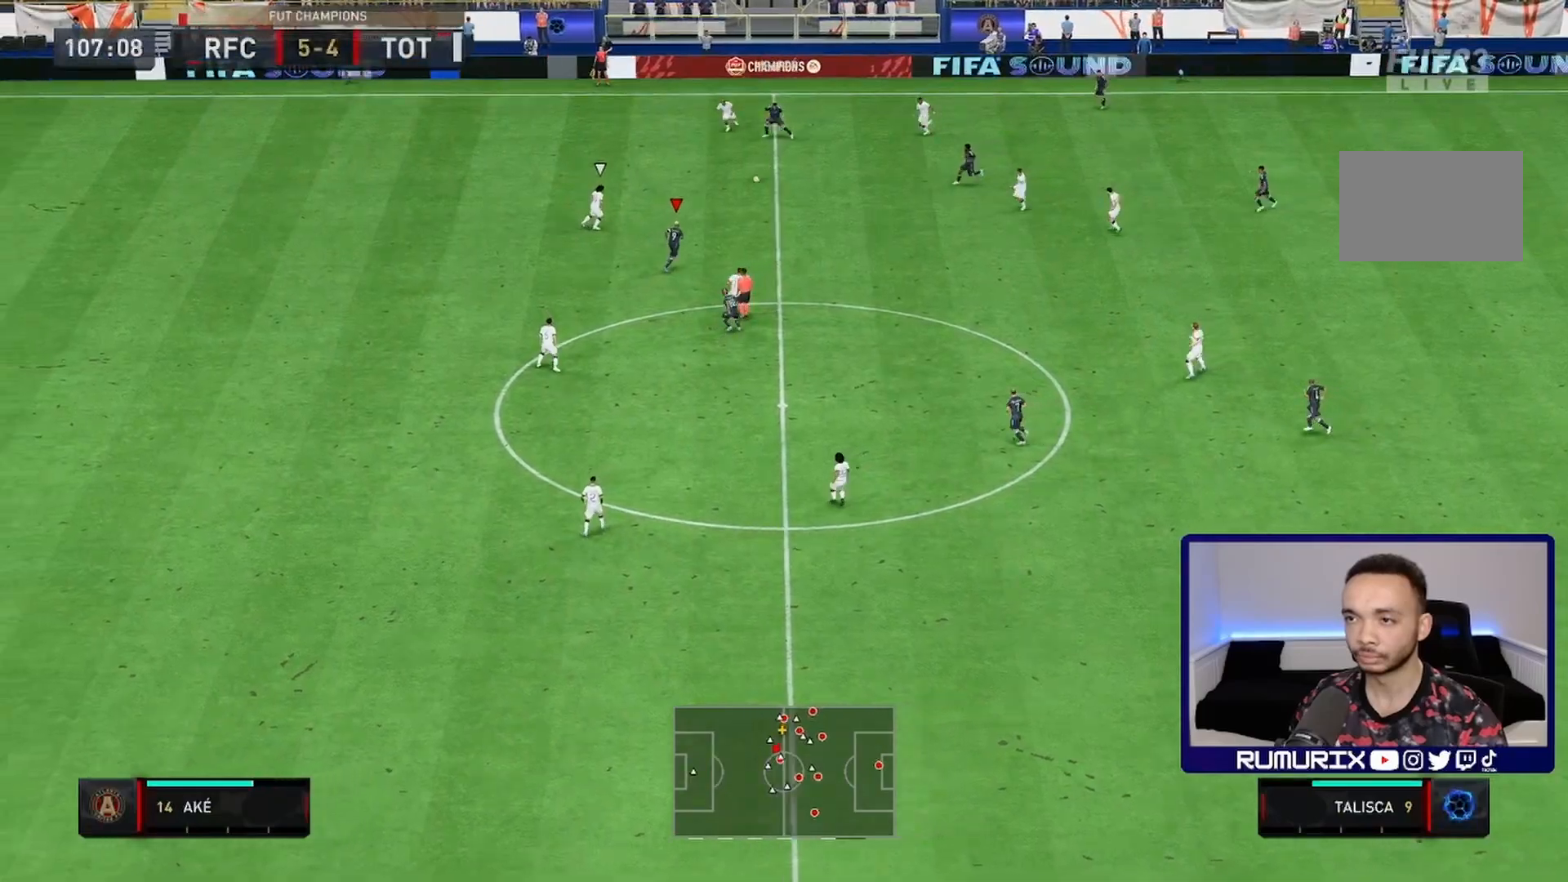
{"dt_ms": 500, "buttons": [], "left_stick": "down", "right_stick": "center", "events": [[233, "left_stick", "right"], [467, "left_stick", "down"]]}
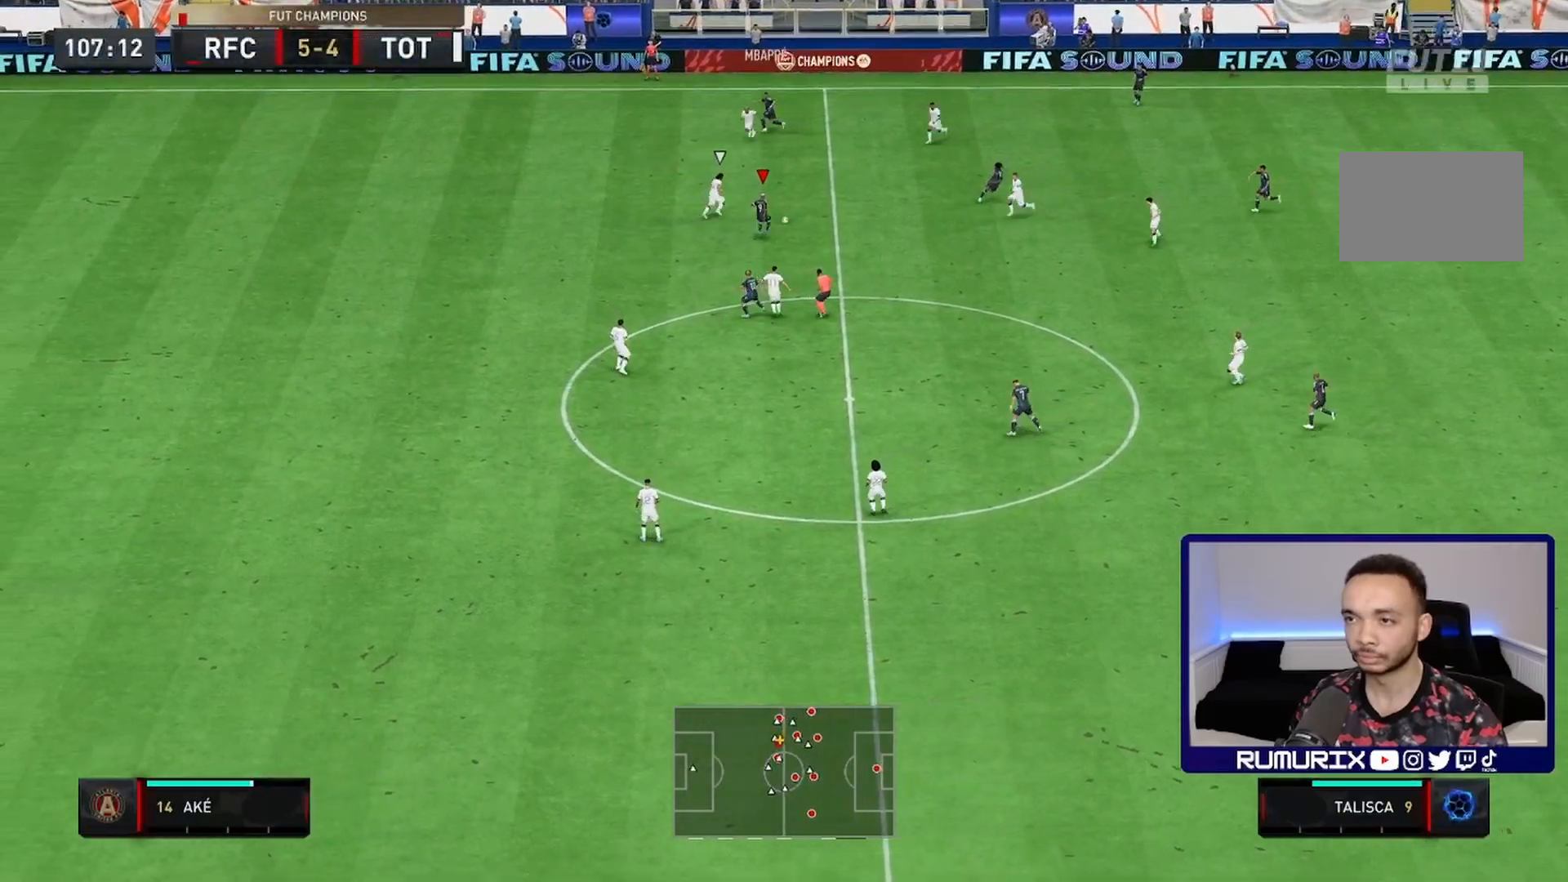
{"dt_ms": 500, "buttons": [], "left_stick": "down-left", "right_stick": "center", "events": [[467, "left_stick", "down-left"]]}
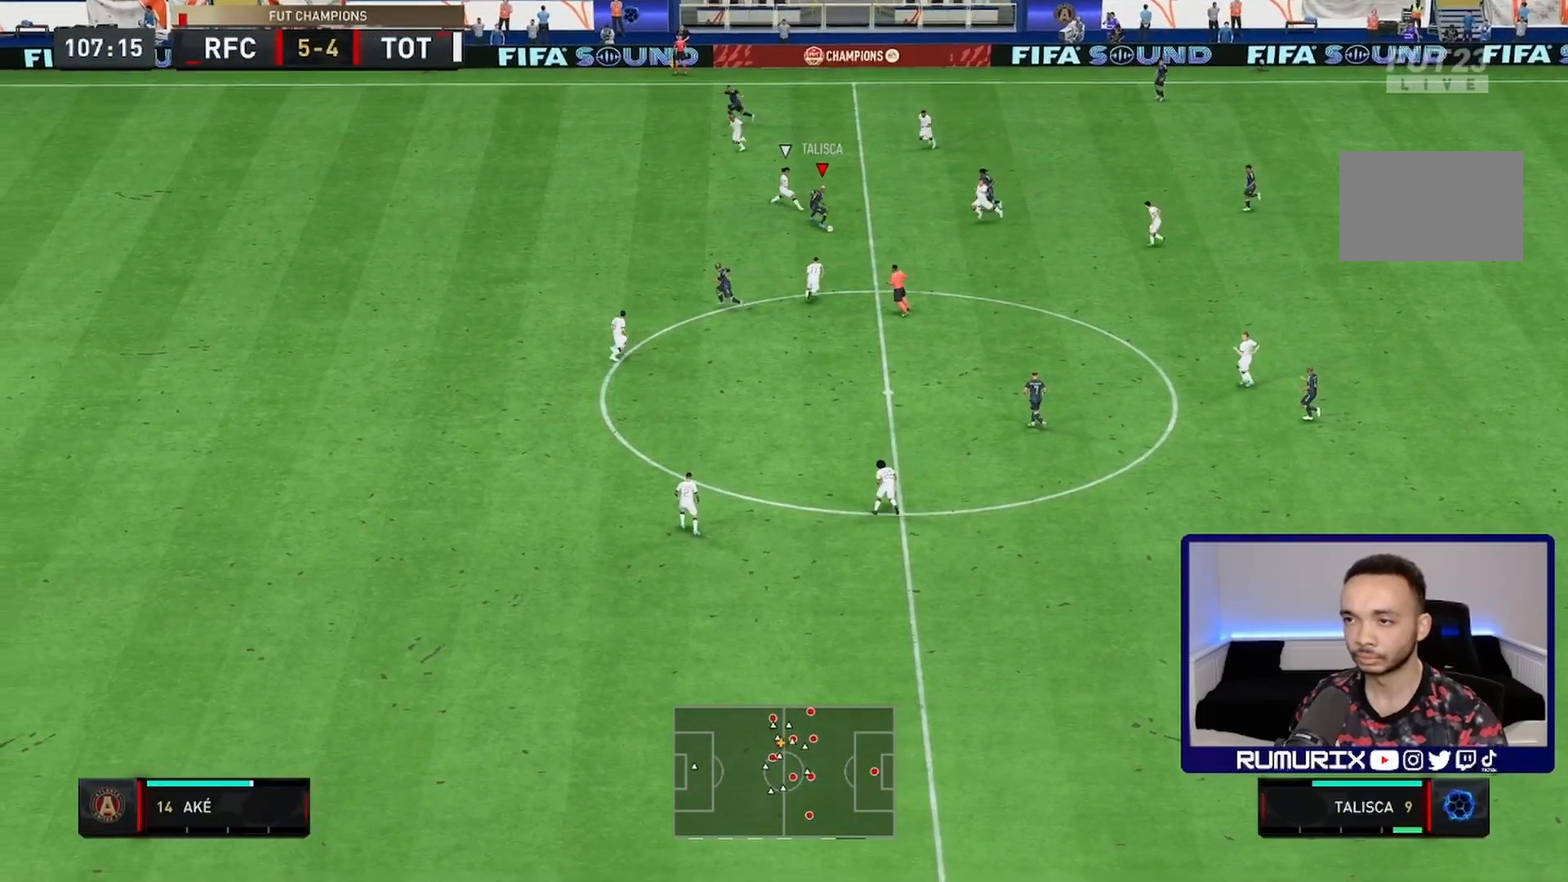
{"dt_ms": 500, "buttons": ["R2"], "left_stick": "down-left", "right_stick": "center", "events": [[33, "TRIANGLE", "down"], [217, "TRIANGLE", "up"], [333, "R2", "down"]]}
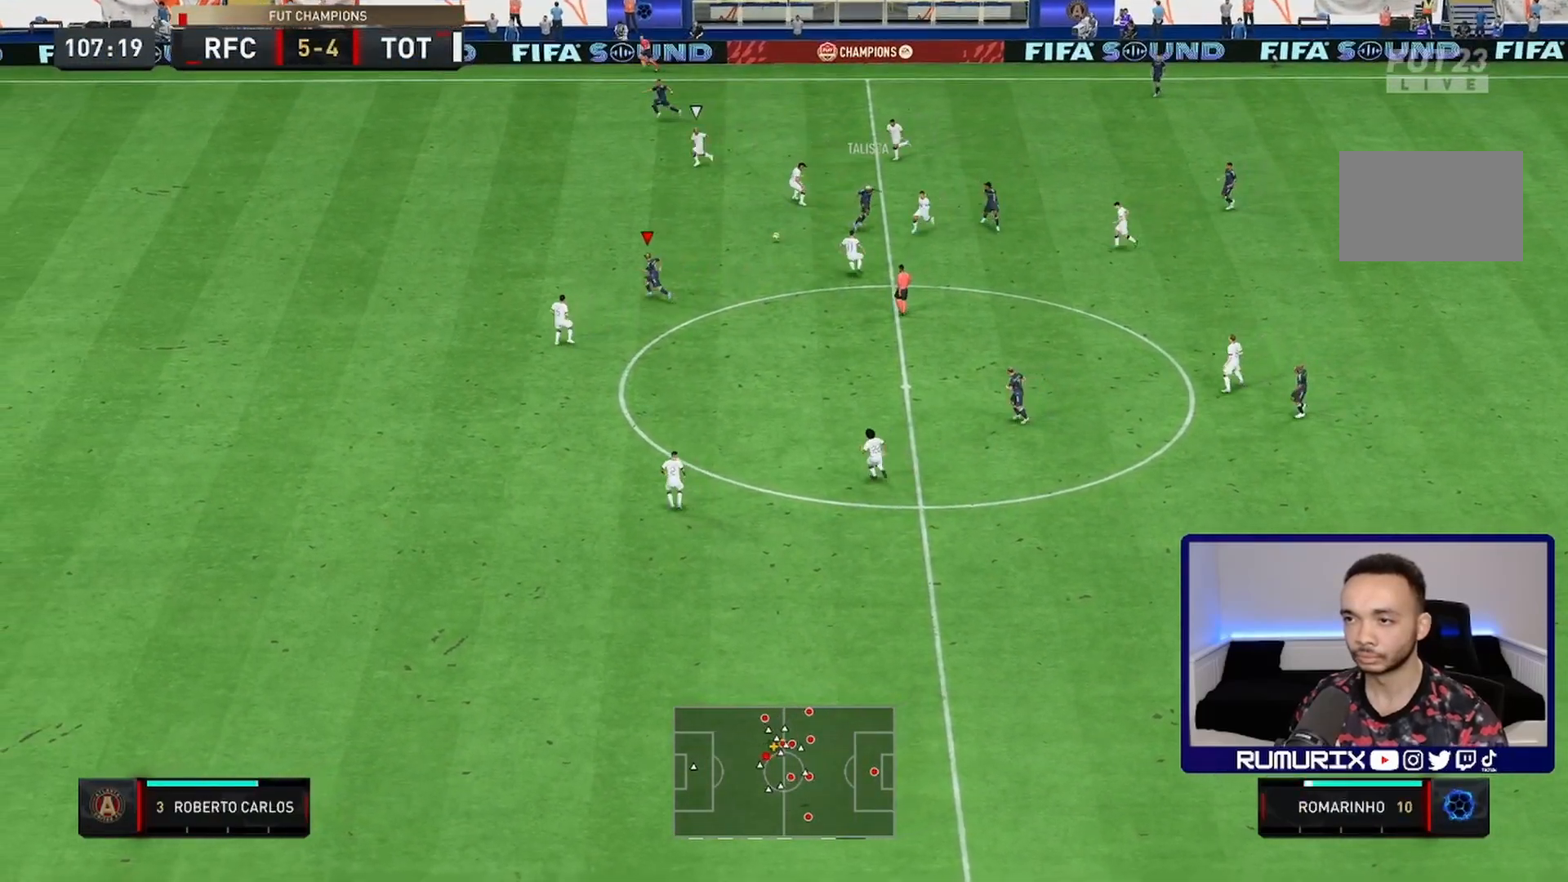
{"dt_ms": 500, "buttons": ["R2"], "left_stick": "left", "right_stick": "center", "events": [[33, "left_stick", "left"]]}
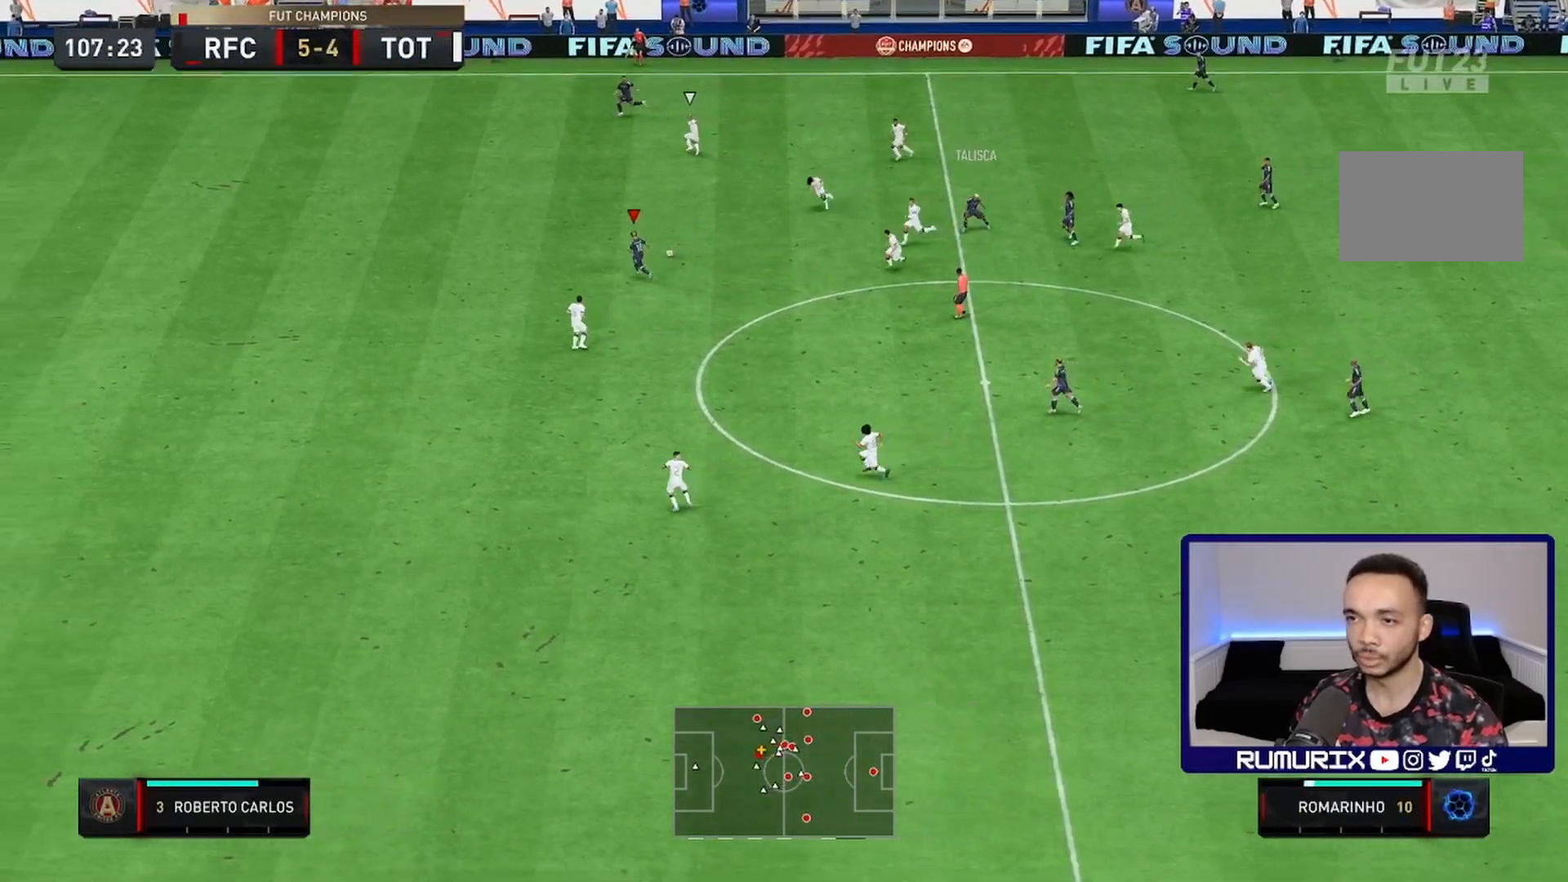
{"dt_ms": 500, "buttons": ["R2"], "left_stick": "left", "right_stick": "center", "events": []}
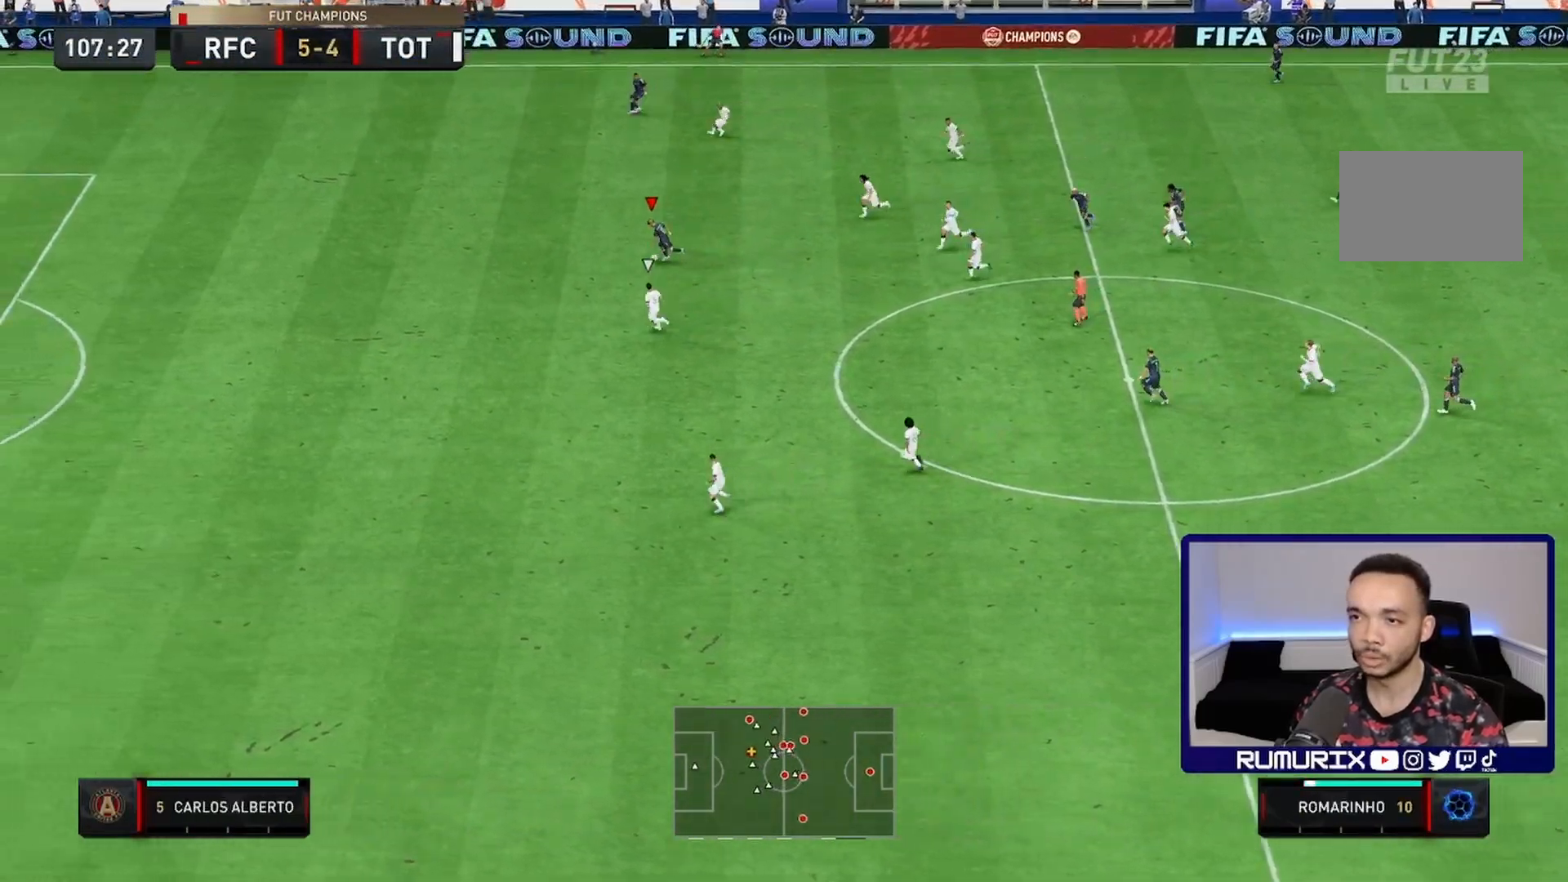
{"dt_ms": 500, "buttons": ["R2"], "left_stick": "down-left", "right_stick": "center", "events": [[150, "left_stick", "down-left"]]}
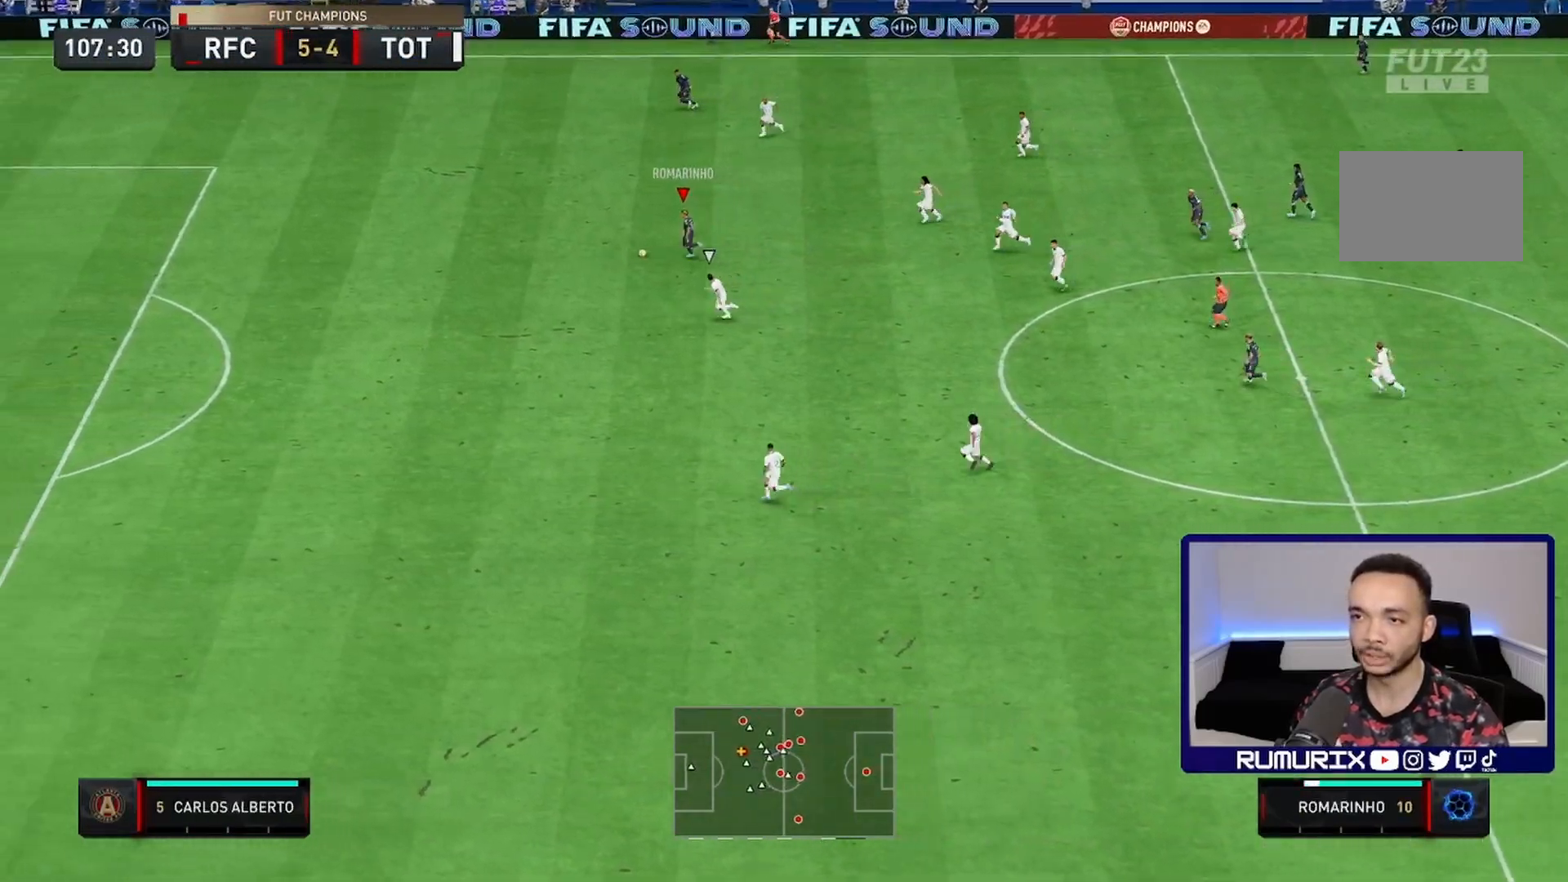
{"dt_ms": 500, "buttons": ["R2"], "left_stick": "down-left", "right_stick": "center", "events": []}
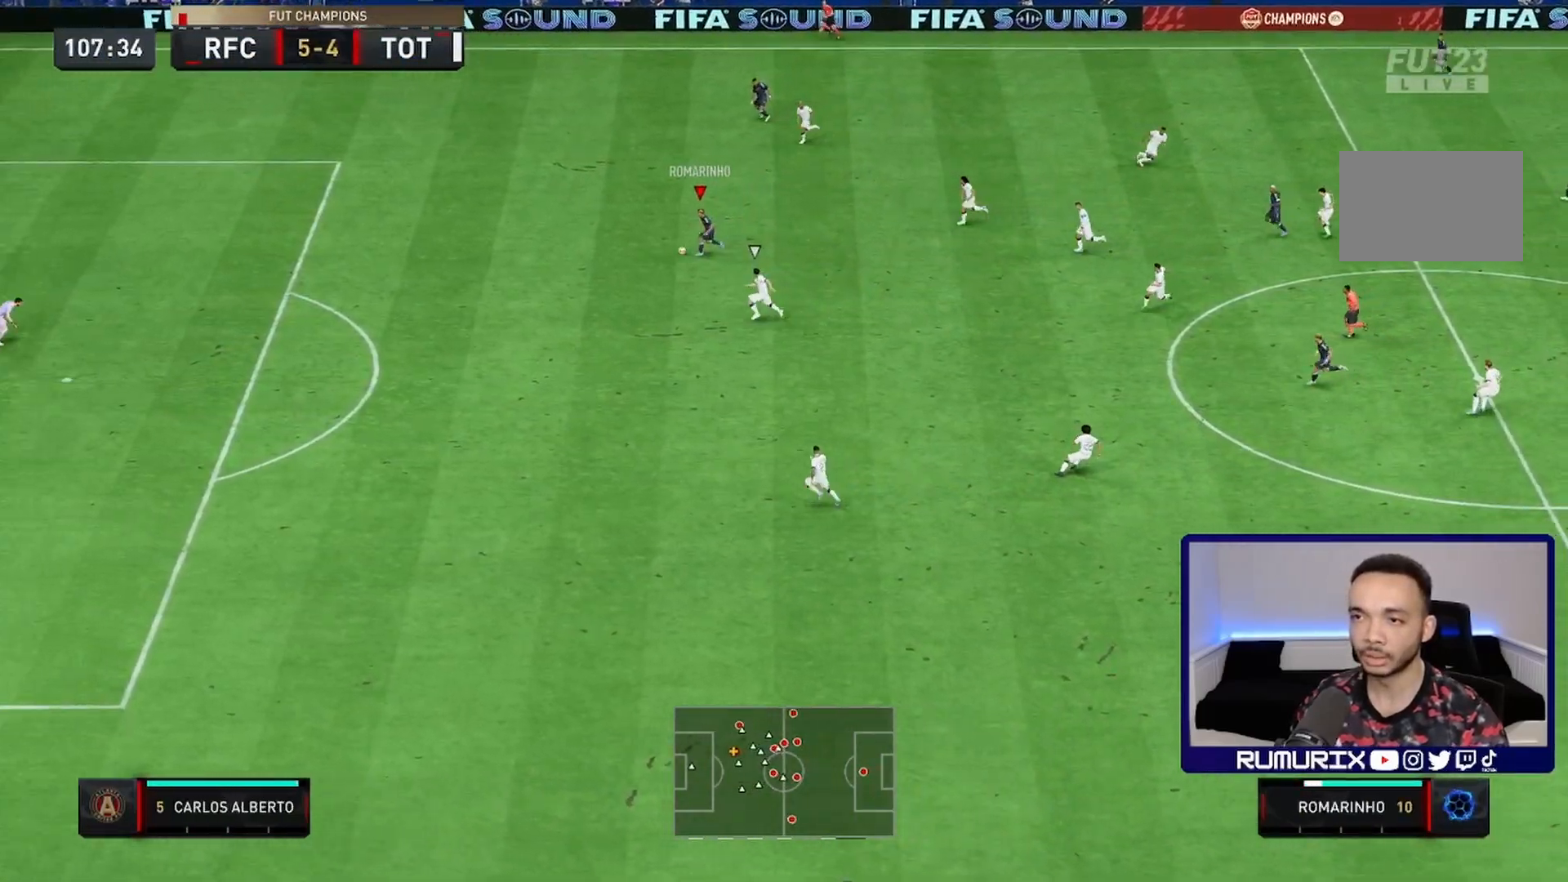
{"dt_ms": 500, "buttons": ["R2"], "left_stick": "down-left", "right_stick": "center", "events": []}
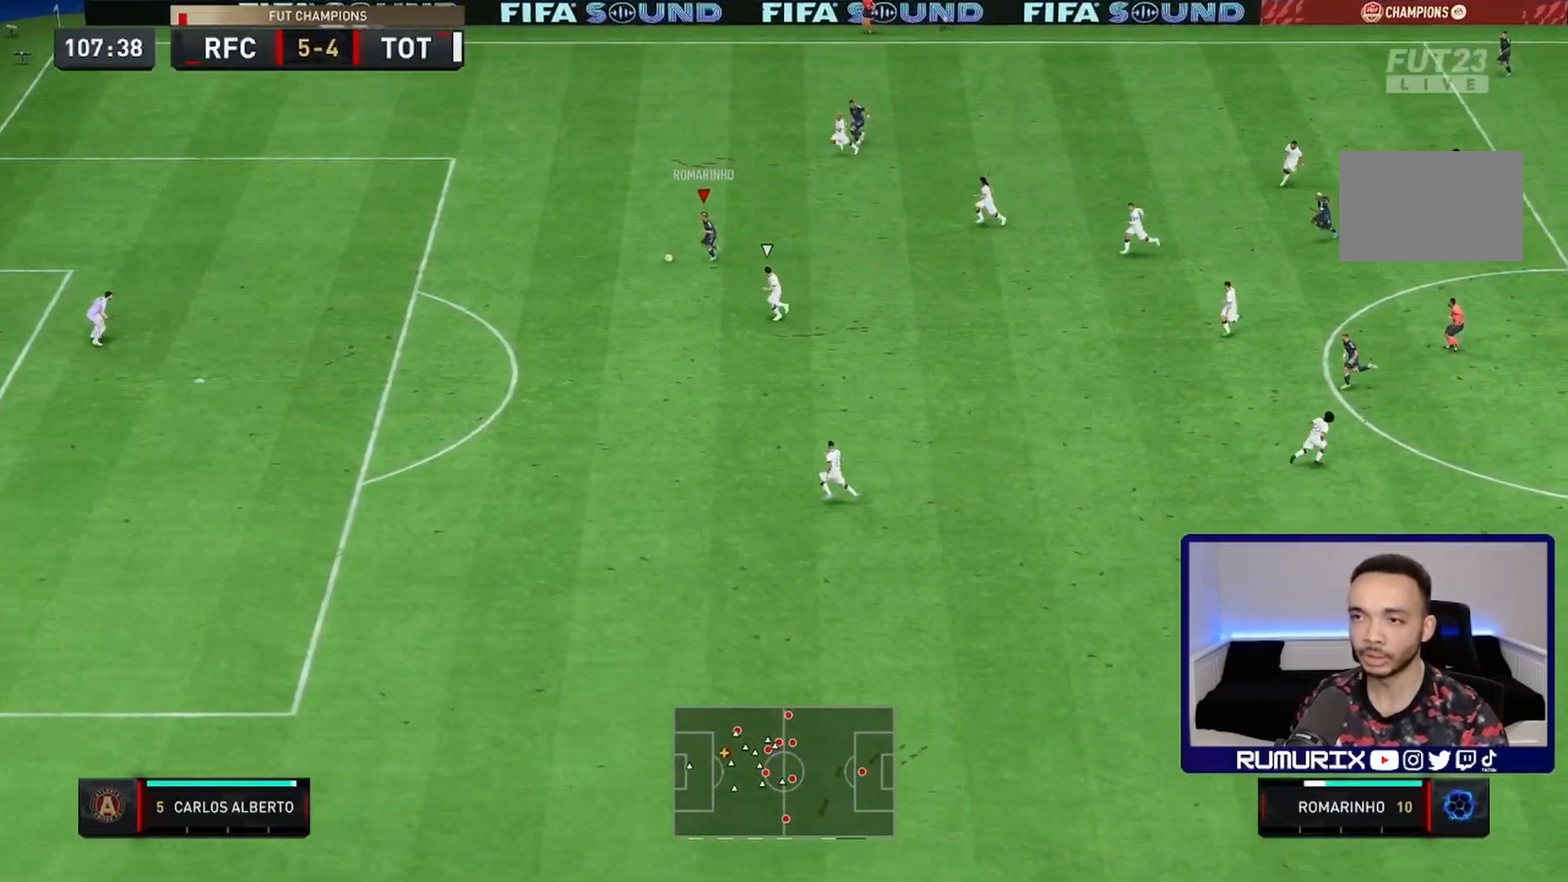
{"dt_ms": 500, "buttons": [], "left_stick": "down-left", "right_stick": "center", "events": [[267, "R2", "up"]]}
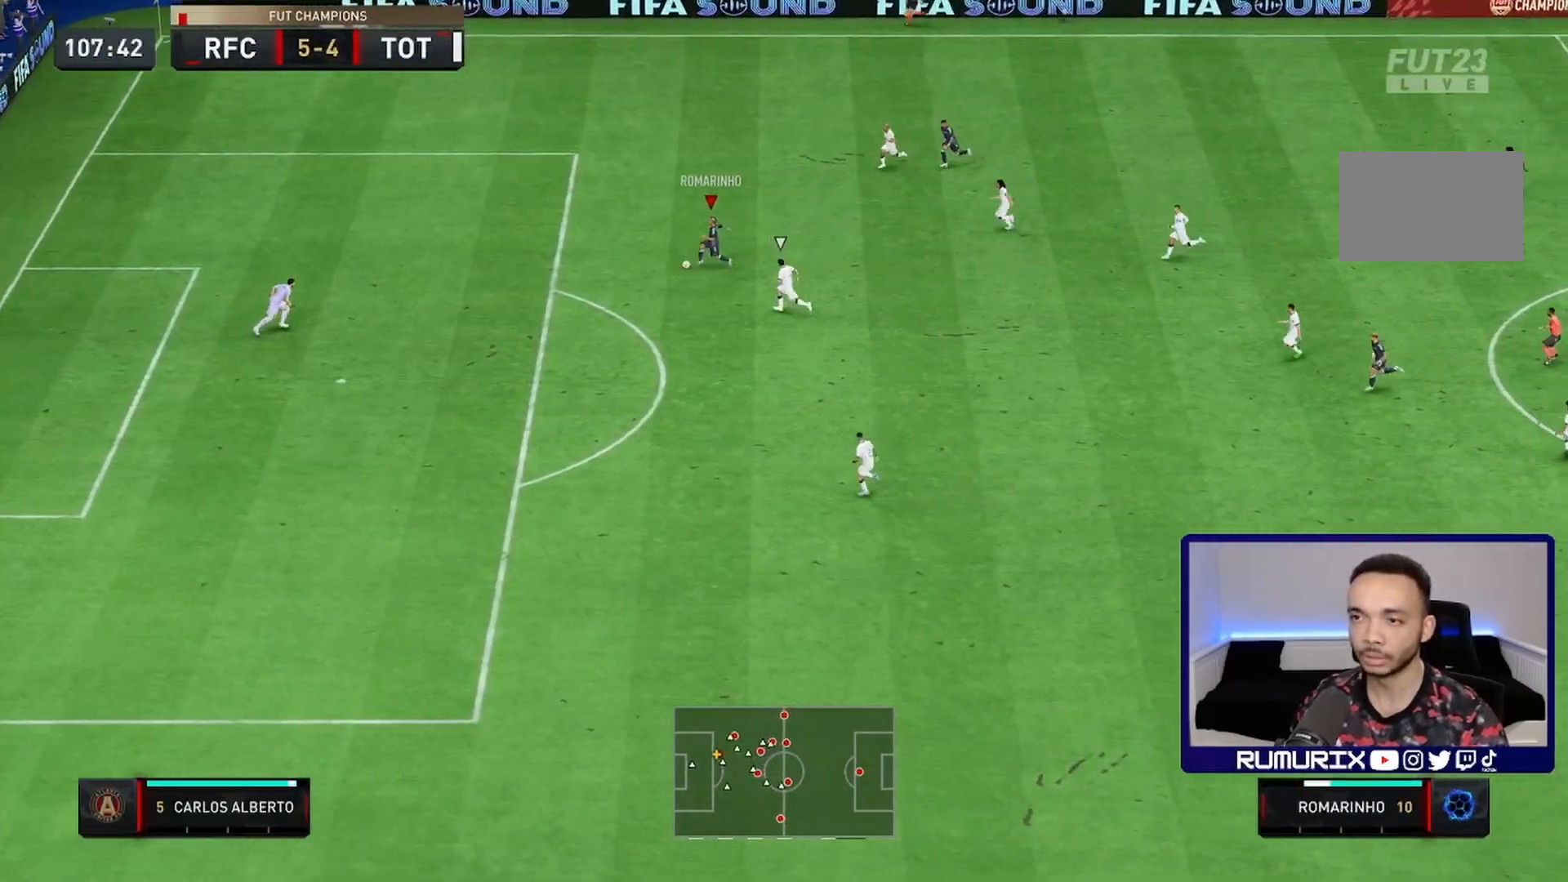
{"dt_ms": 500, "buttons": ["L1"], "left_stick": "down-left", "right_stick": "center", "events": [[217, "CIRCLE", "down"], [217, "L1", "down"], [400, "CIRCLE", "up"]]}
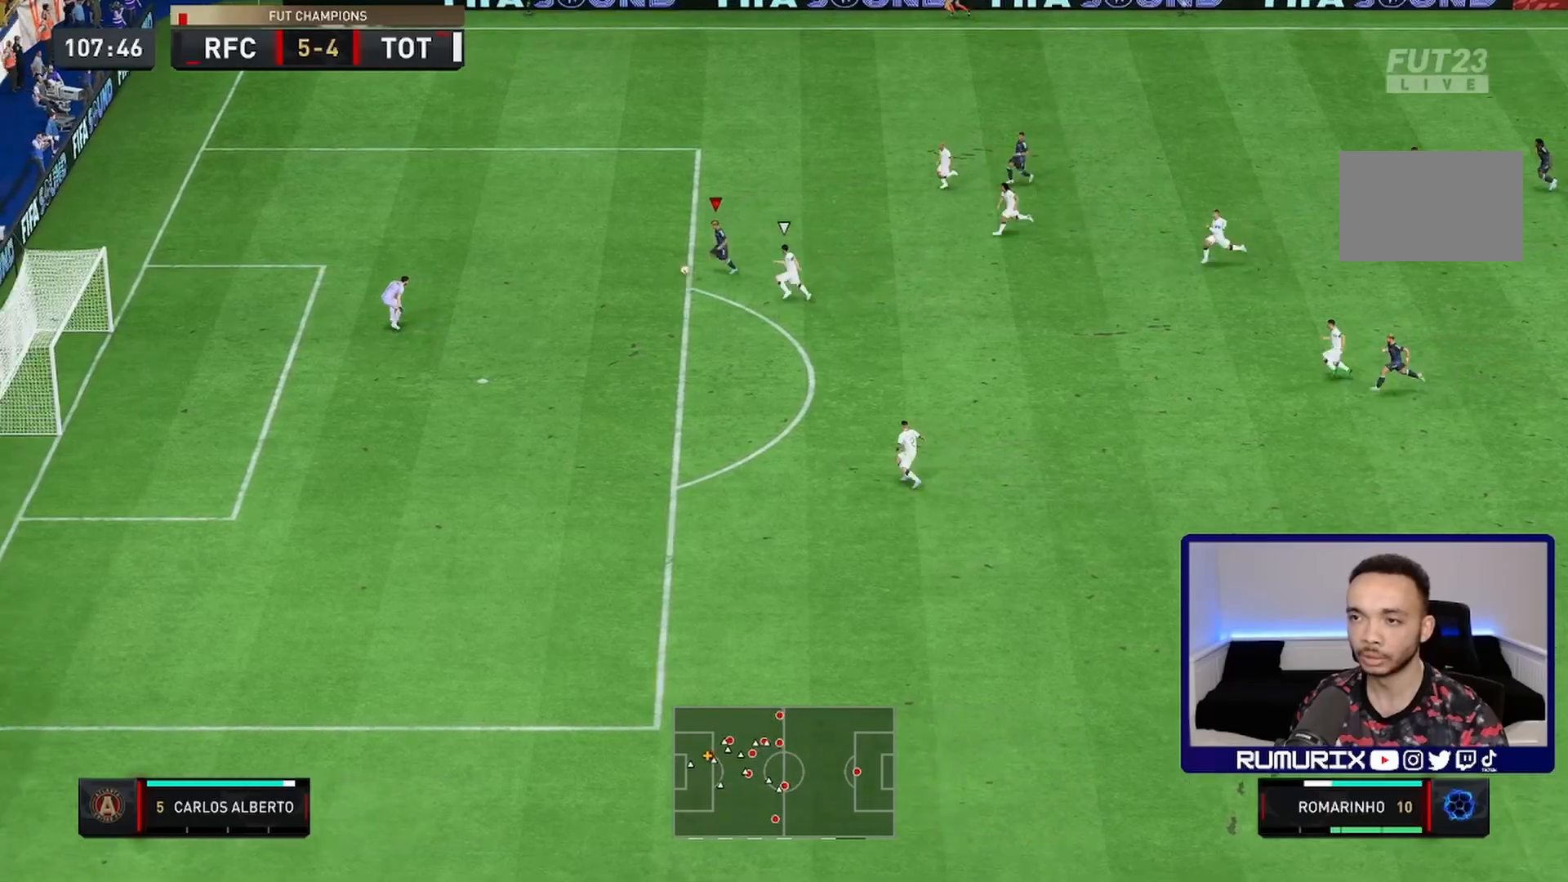
{"dt_ms": 500, "buttons": ["L1"], "left_stick": "down-left", "right_stick": "center", "events": [[333, "CIRCLE", "down"], [467, "CIRCLE", "up"]]}
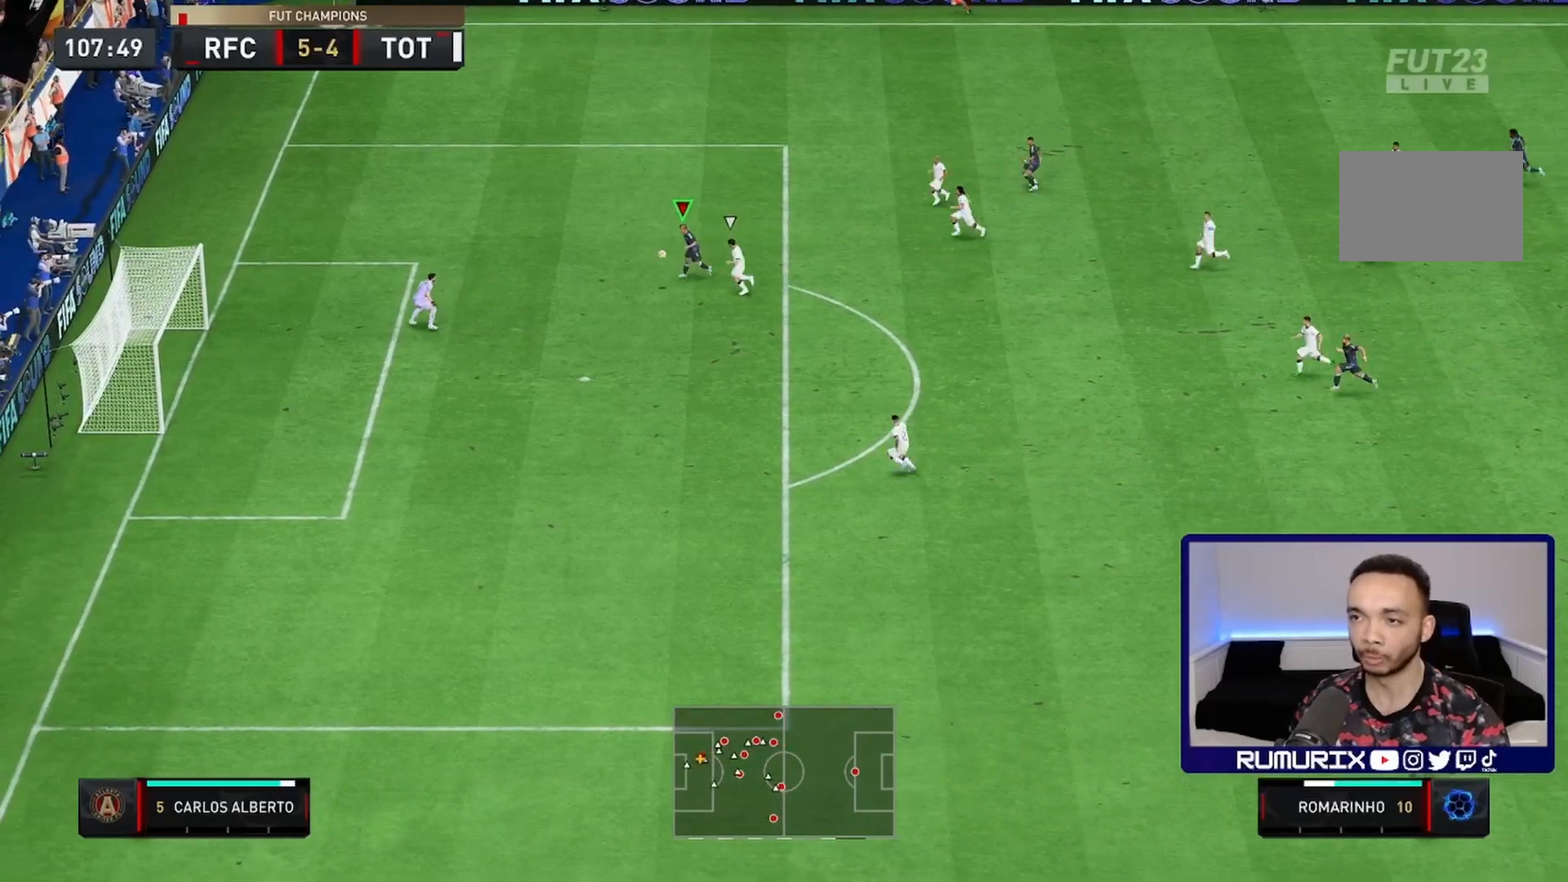
{"dt_ms": 500, "buttons": [], "left_stick": "left", "right_stick": "center", "events": [[333, "L1", "up"], [467, "left_stick", "left"]]}
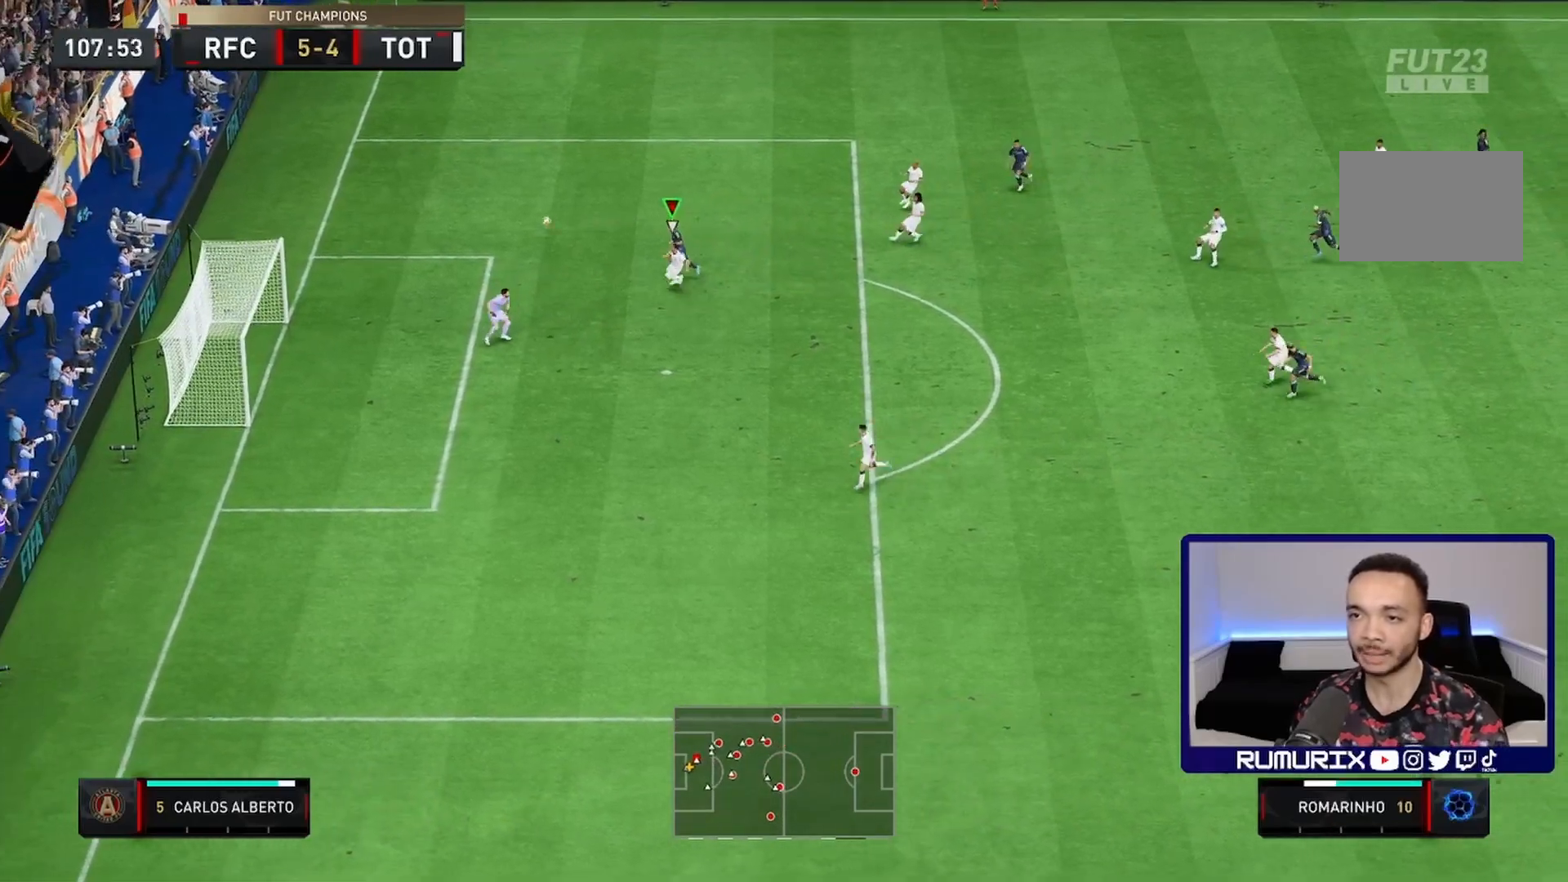
{"dt_ms": 500, "buttons": [], "left_stick": "up", "right_stick": "center", "events": [[150, "left_stick", "up"]]}
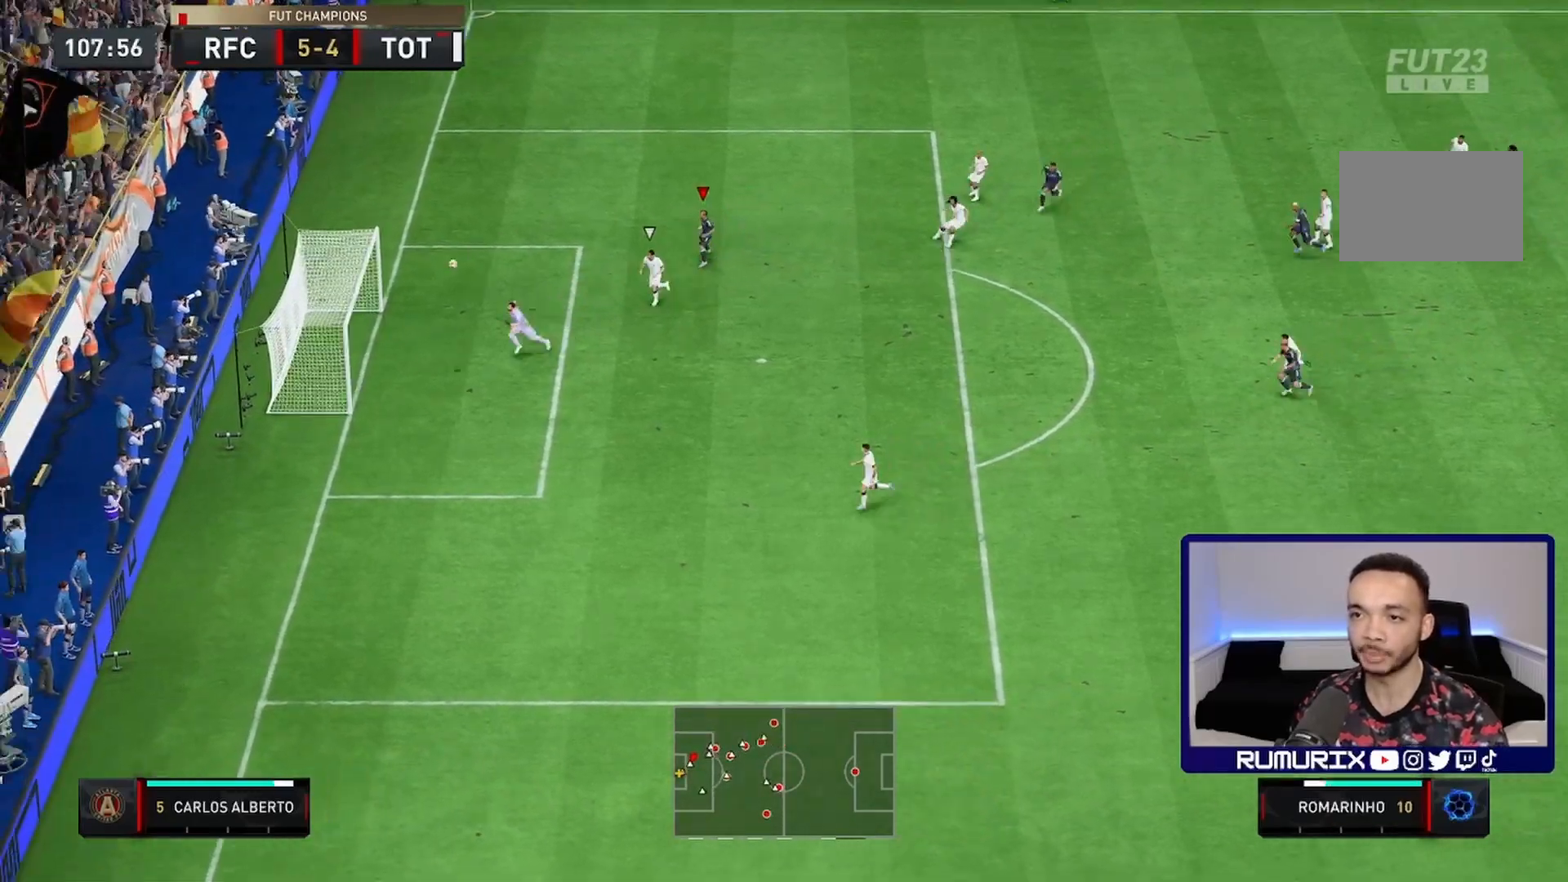
{"dt_ms": 500, "buttons": [], "left_stick": "up-left", "right_stick": "center", "events": [[183, "left_stick", "up-left"]]}
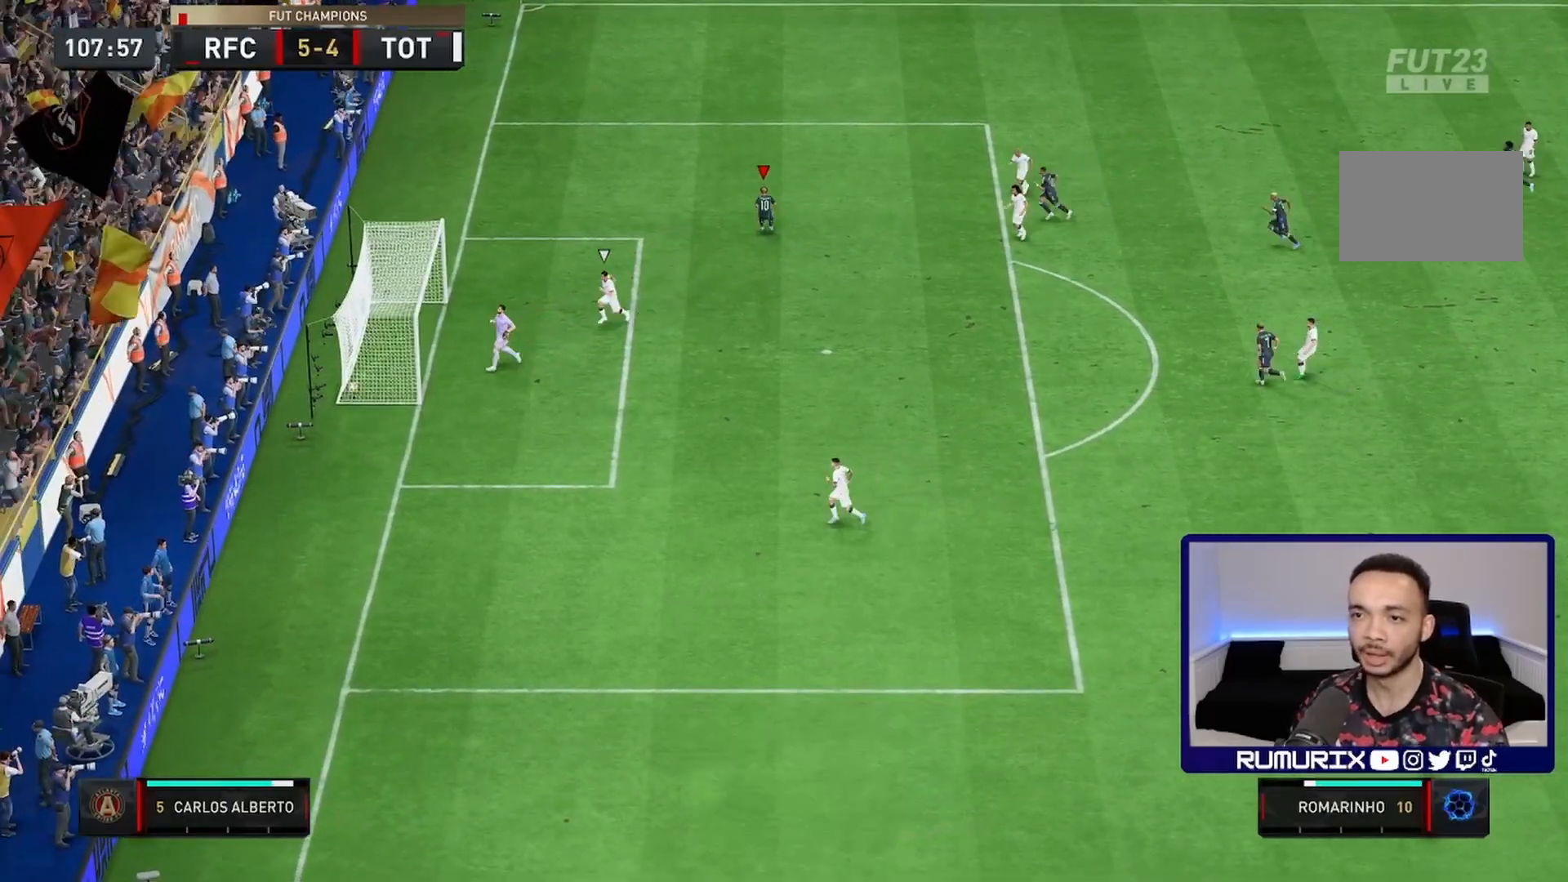
{"dt_ms": 500, "buttons": [], "left_stick": "up-left", "right_stick": "center", "events": []}
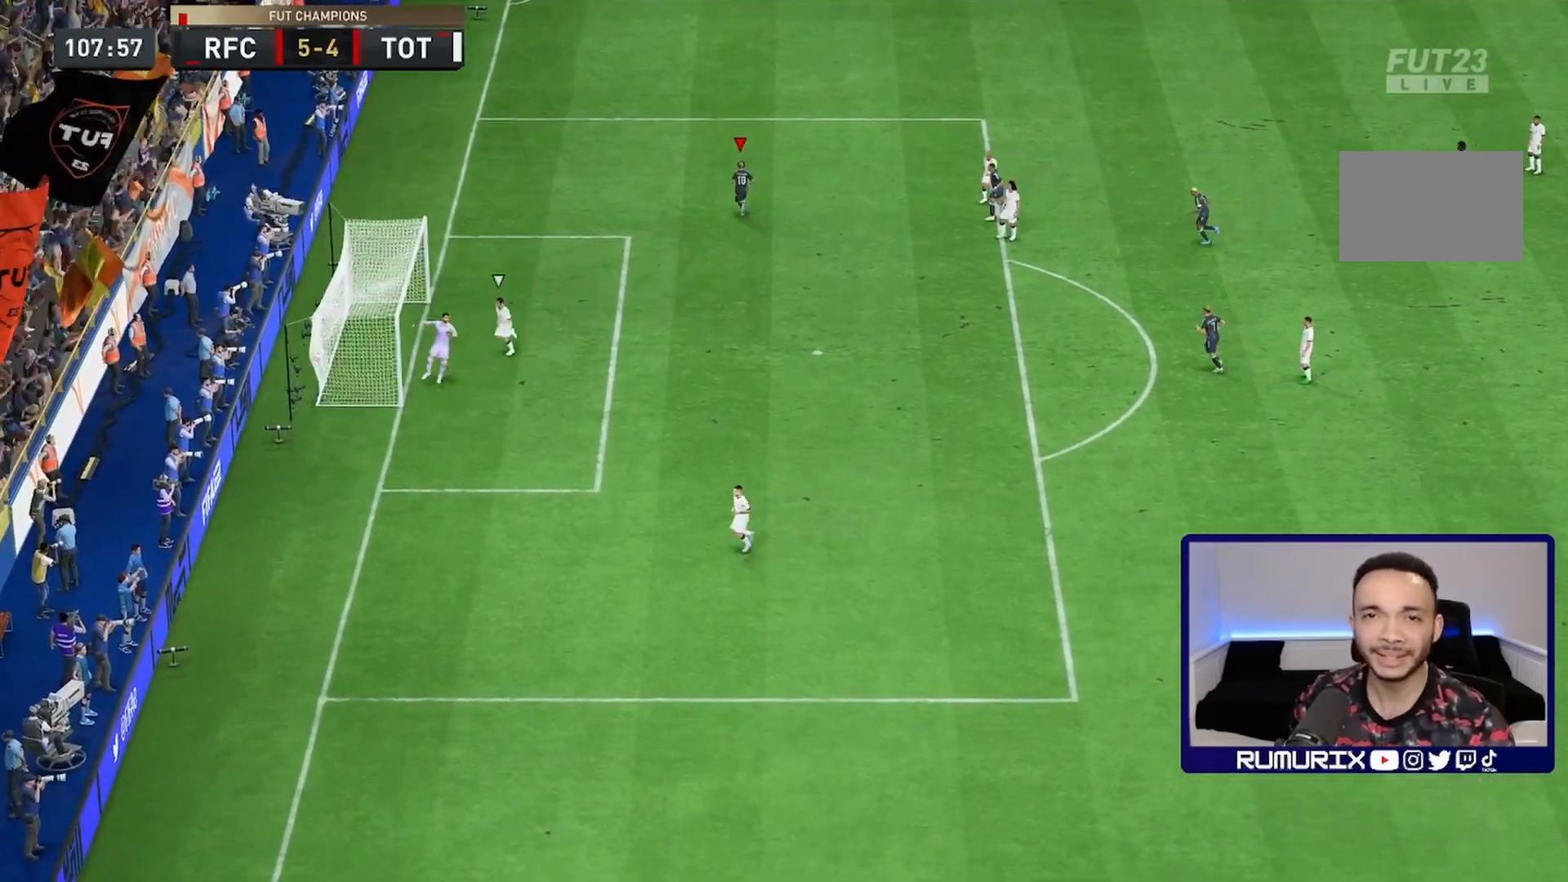
{"dt_ms": 500, "buttons": [], "left_stick": "up-left", "right_stick": "center", "events": []}
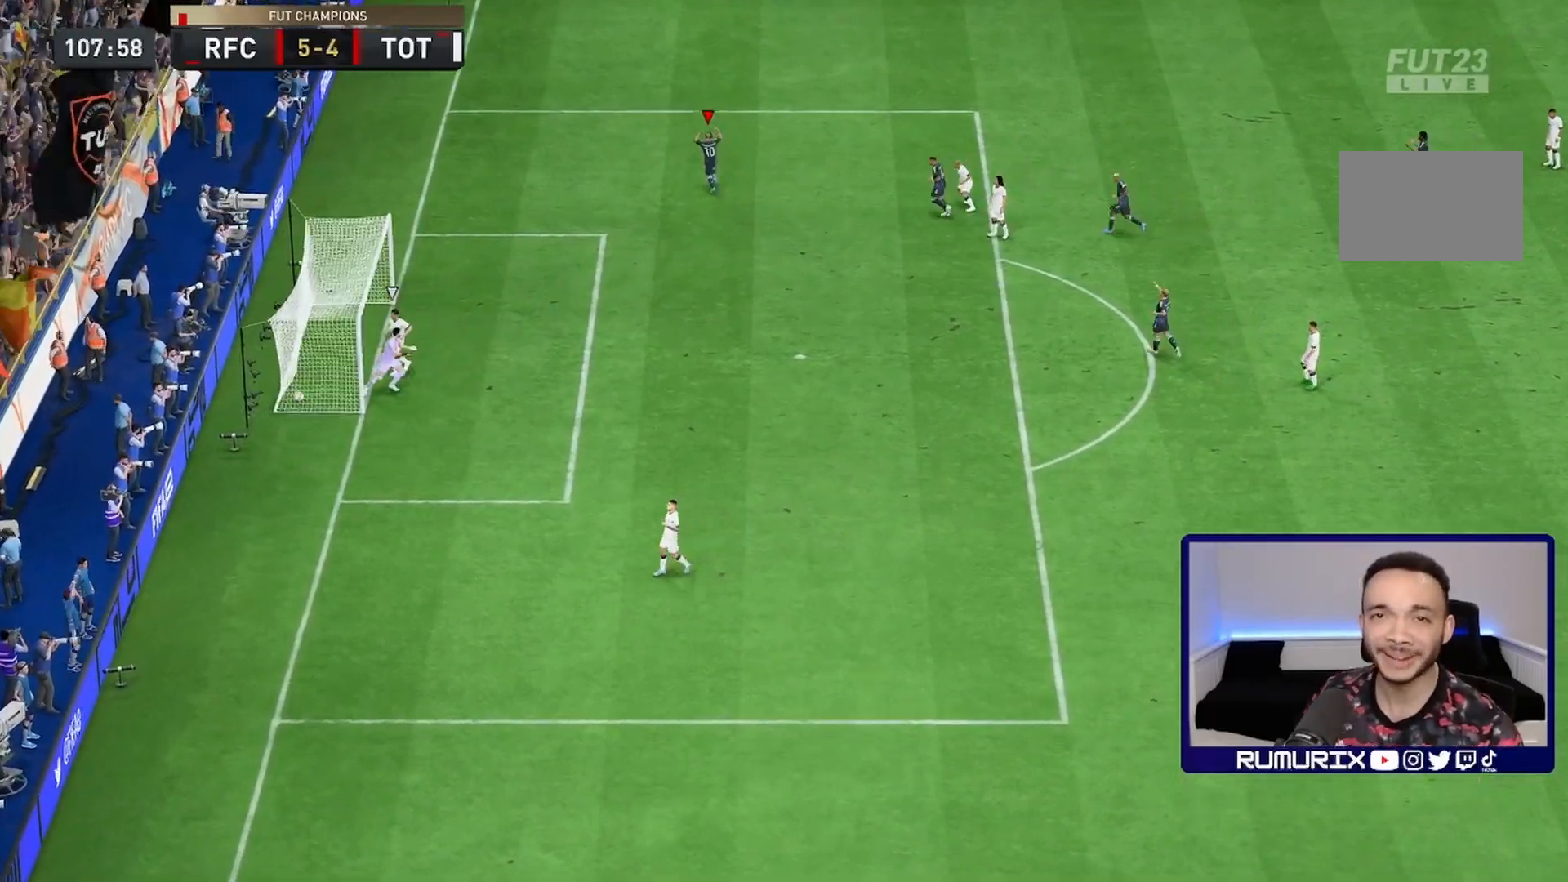
{"dt_ms": 500, "buttons": [], "left_stick": "up-left", "right_stick": "center", "events": []}
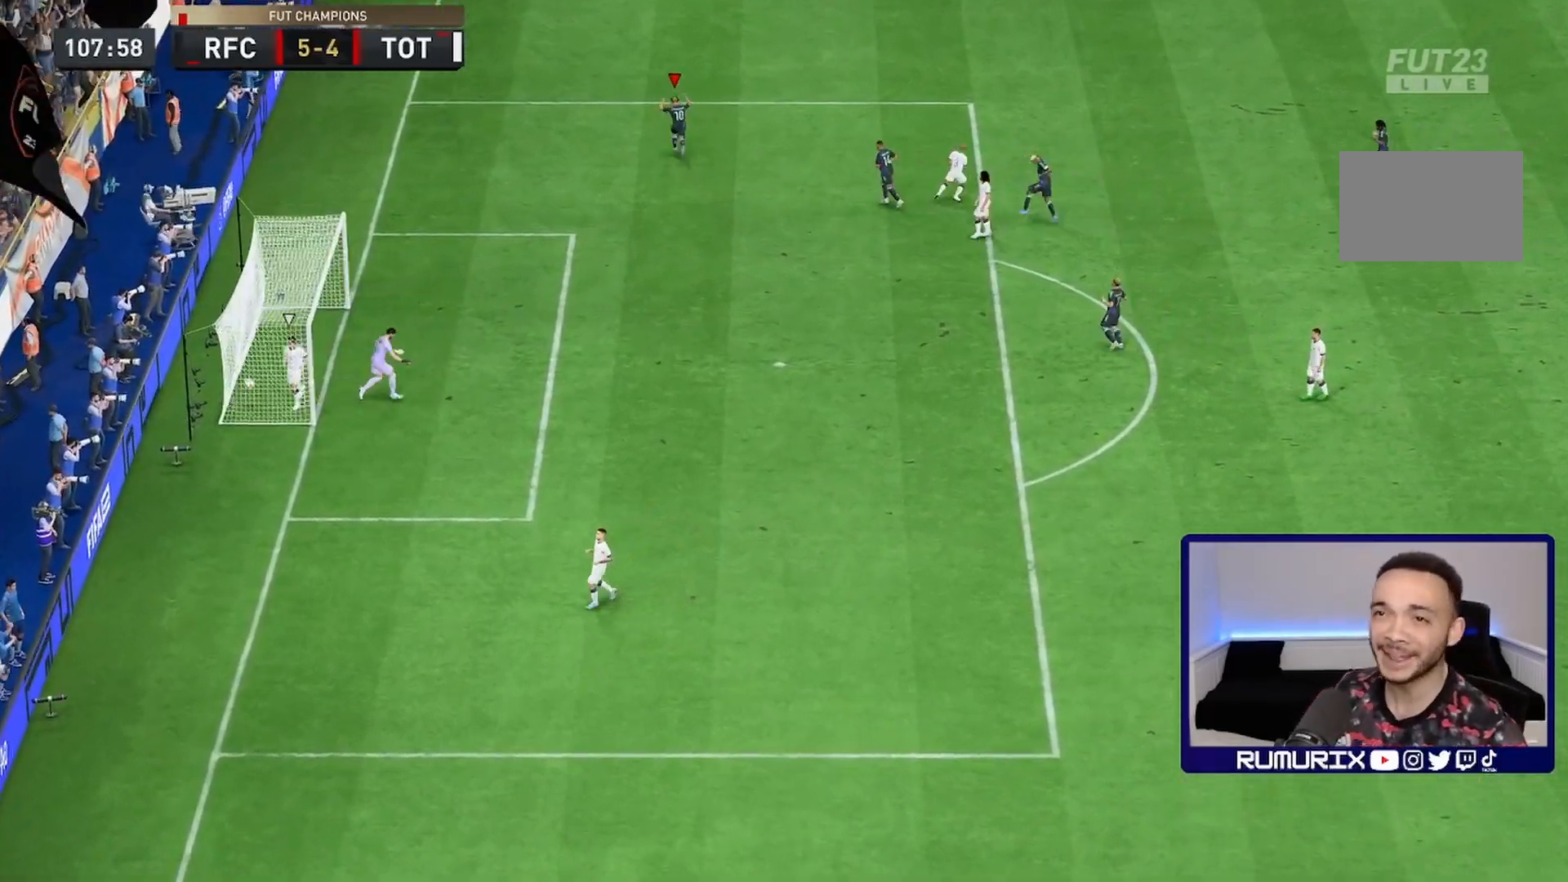
{"dt_ms": 500, "buttons": [], "left_stick": "up-left", "right_stick": "center", "events": []}
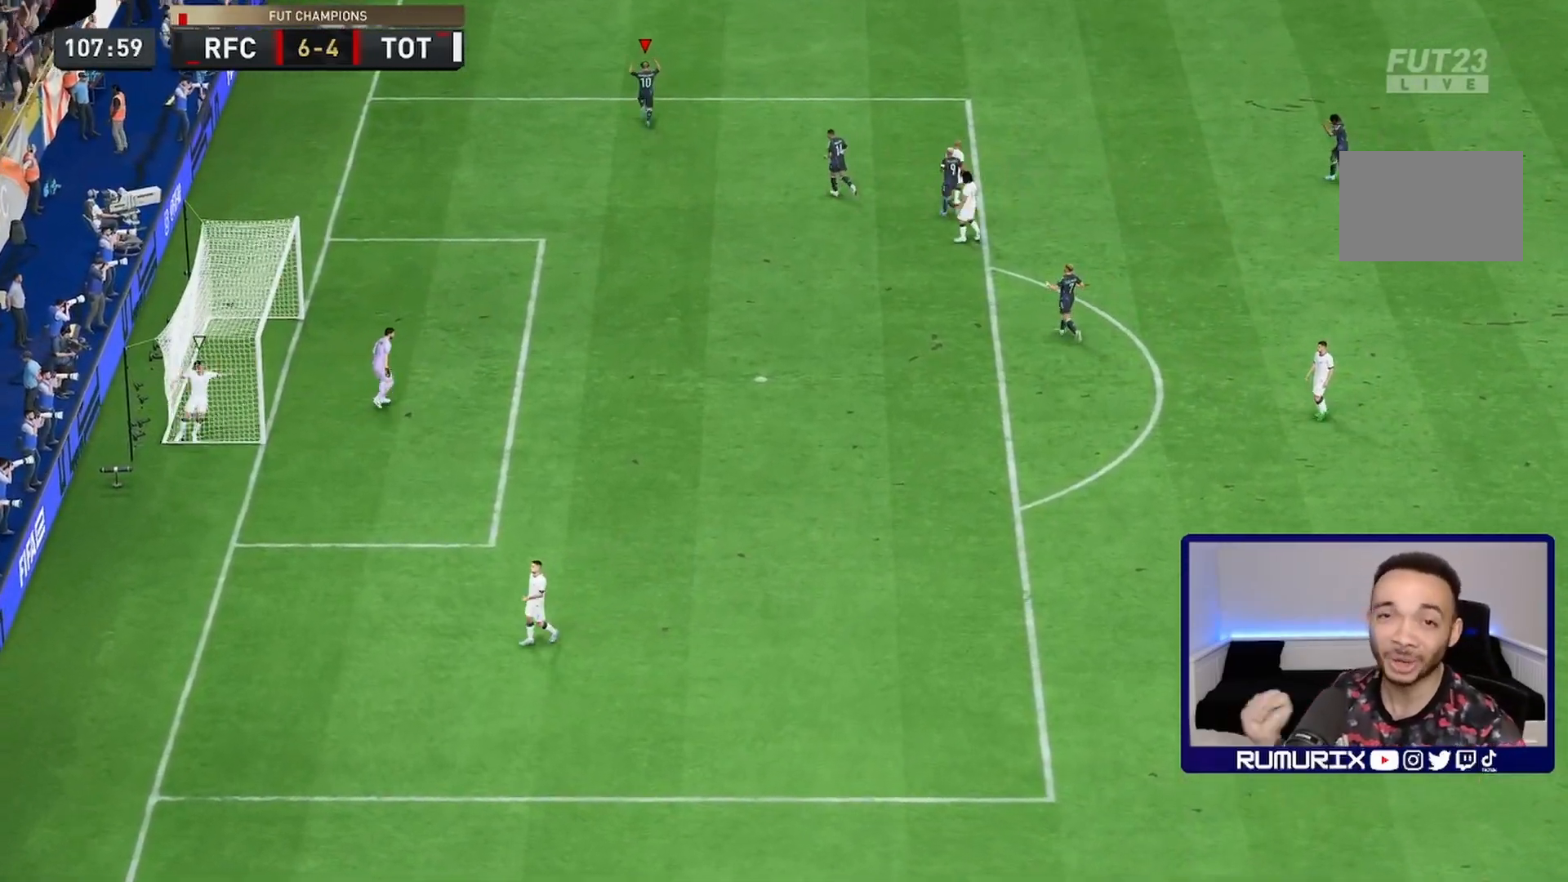
{"dt_ms": 1000, "buttons": [], "left_stick": "up-left", "right_stick": "center"}
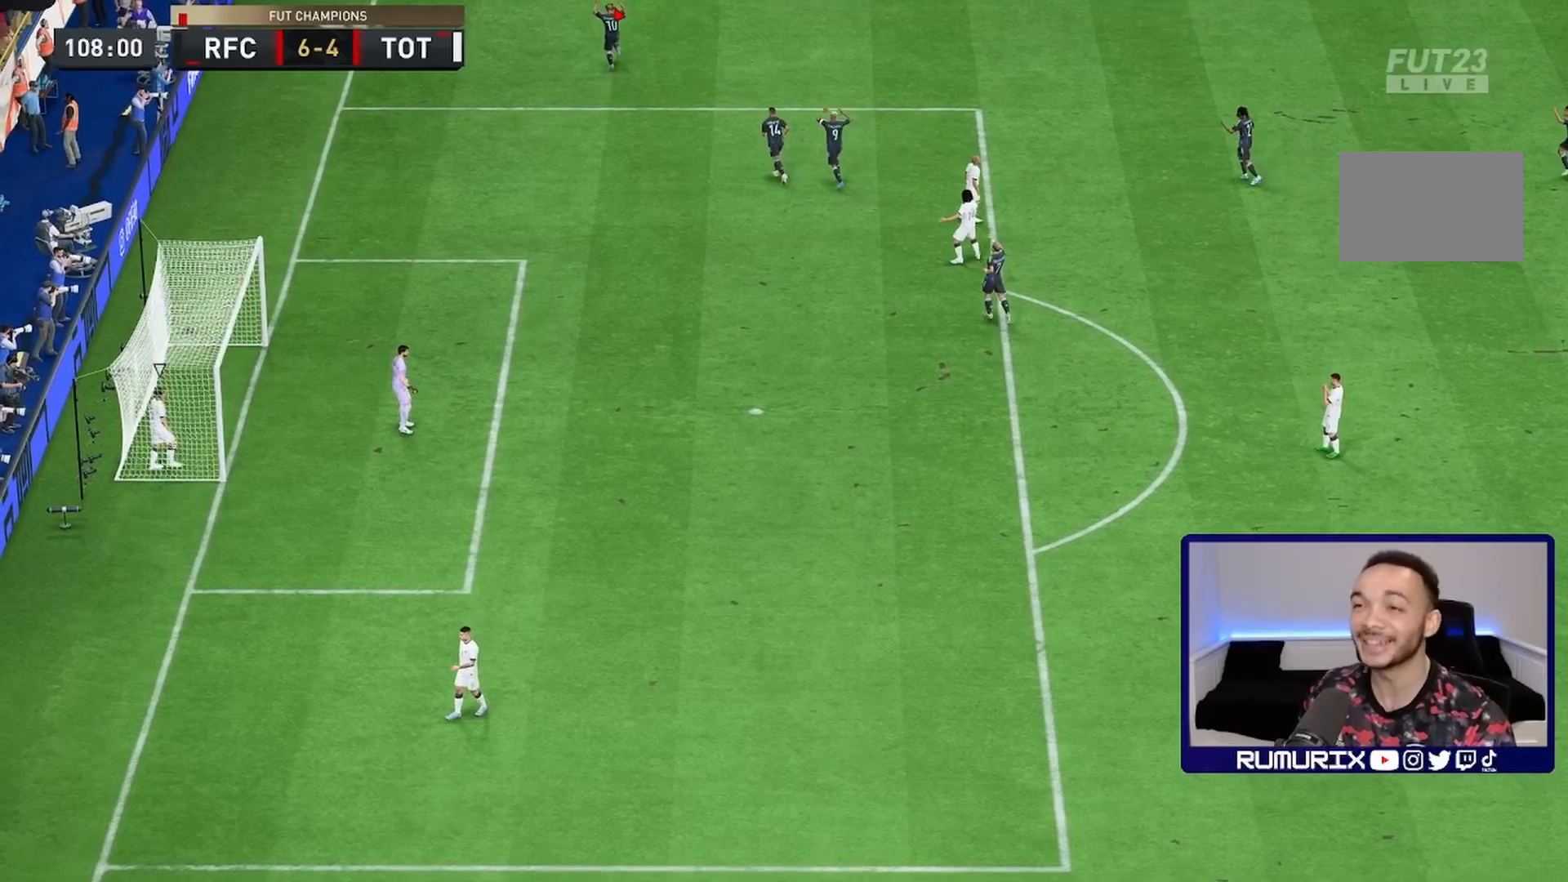
{"dt_ms": 500, "buttons": [], "left_stick": "up-left", "right_stick": "center", "events": []}
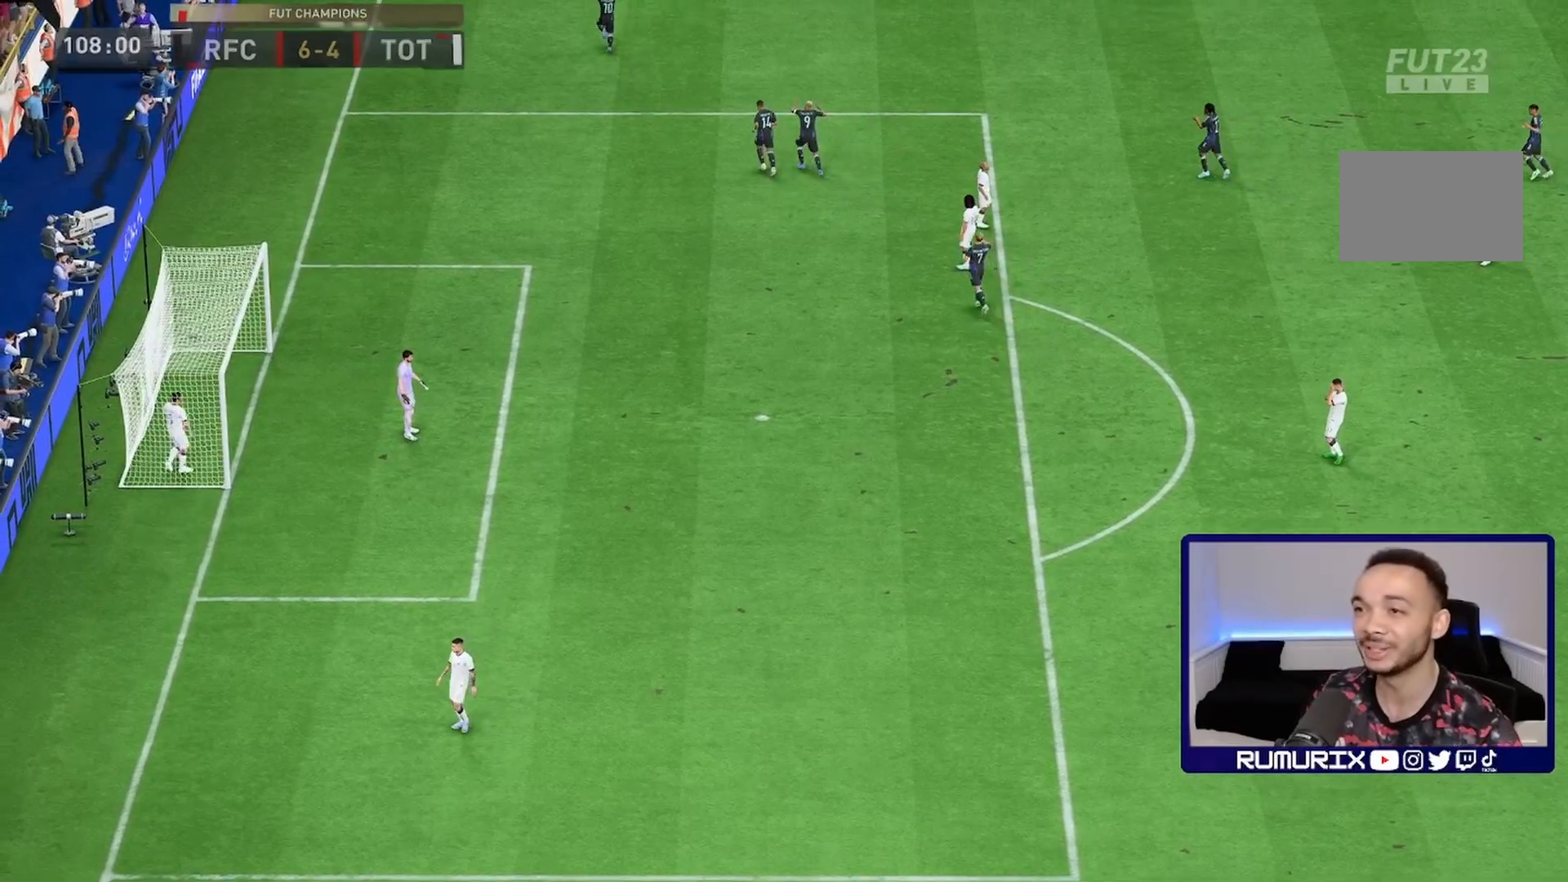
{"dt_ms": 500, "buttons": [], "left_stick": "center", "right_stick": "center", "events": [[467, "left_stick", "center"]]}
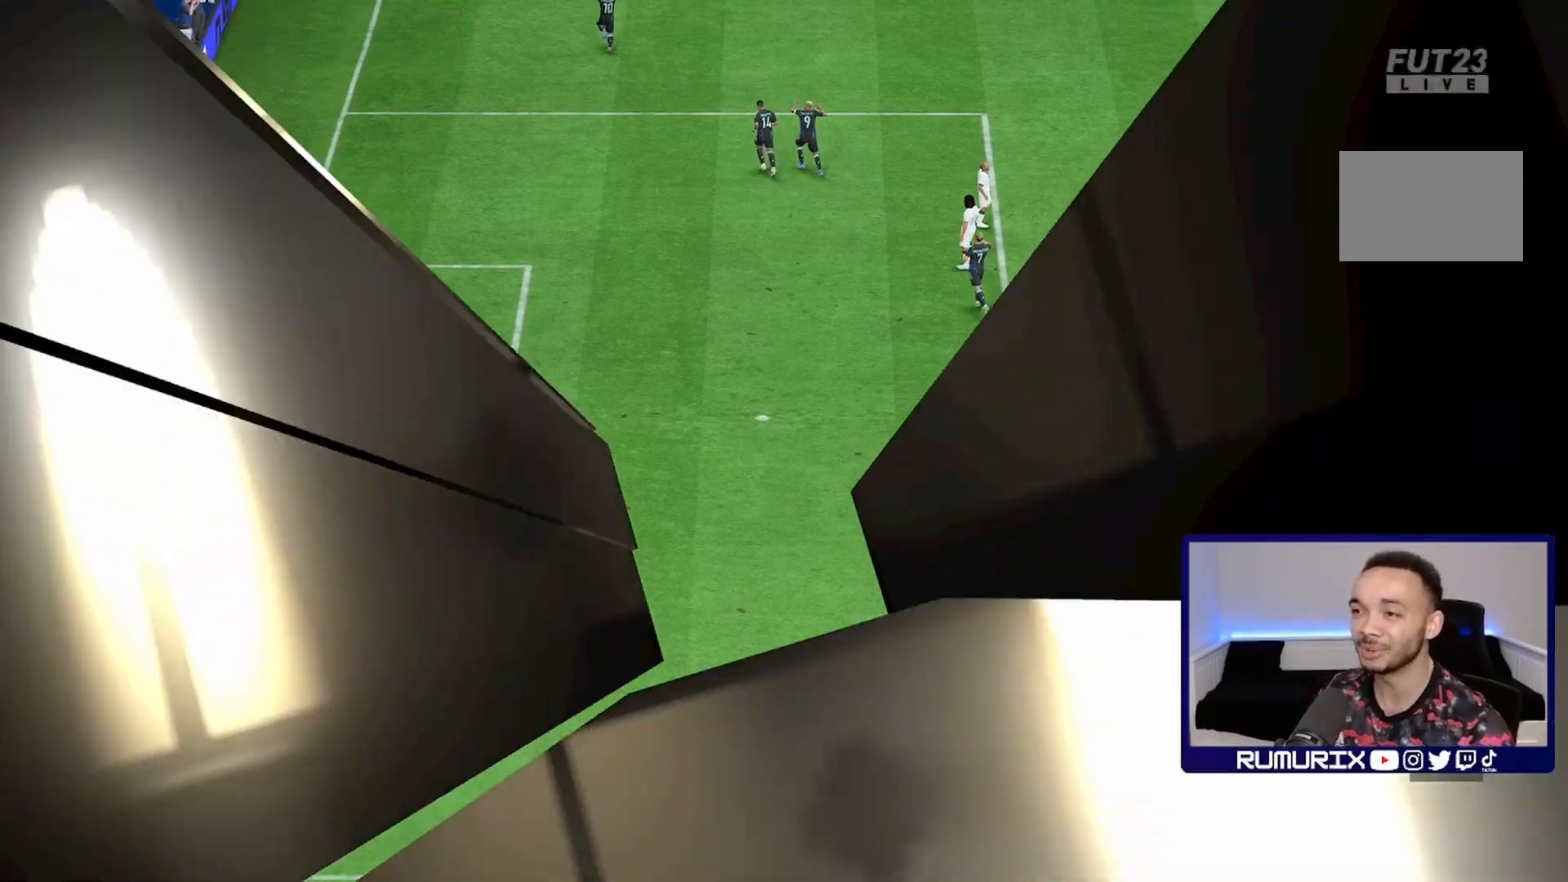
{"dt_ms": 500, "buttons": [], "left_stick": "center", "right_stick": "center", "events": []}